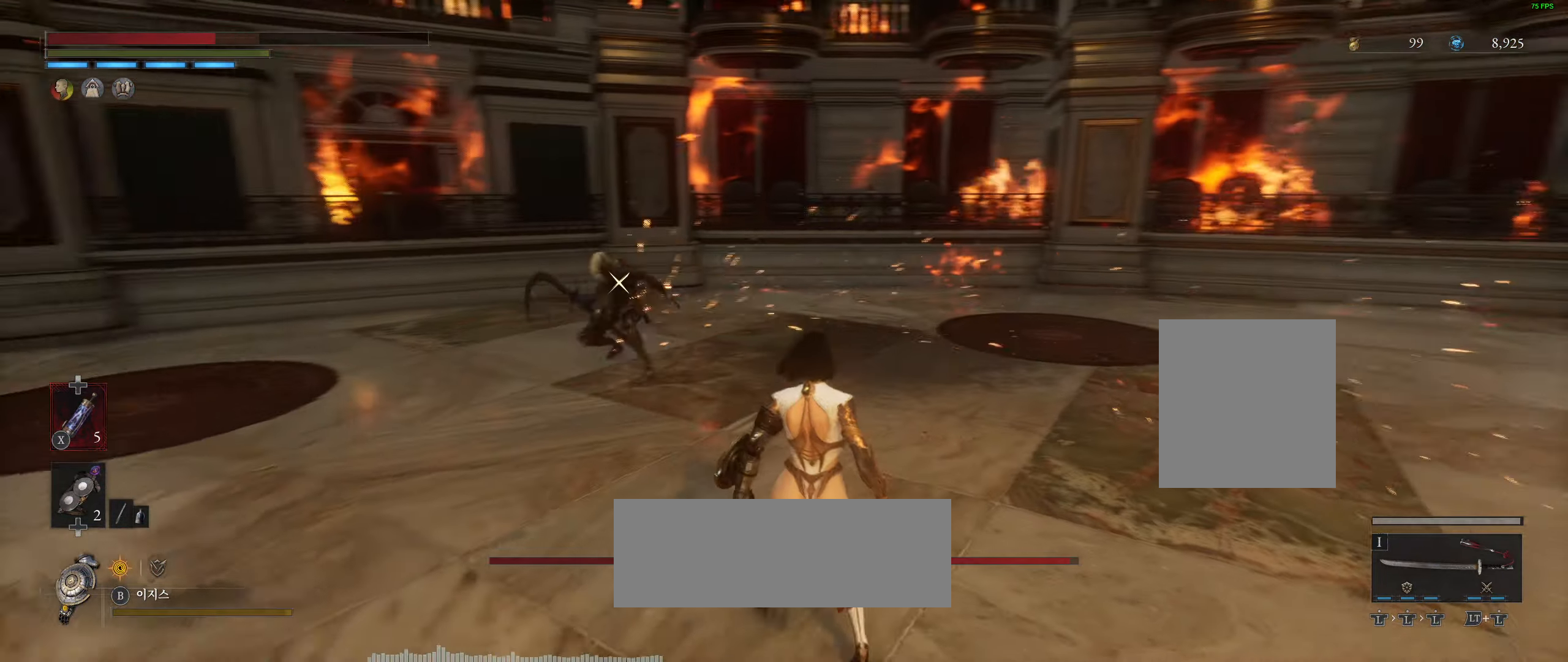
Gameplay with a controller (Xbox layout); each line is a JSON object with the inputs held at the frame after it (dt_ms = milliseconds from this image to that frame). "events" lists button and stick changes between this image and that frame as [ms after this image, input, new state], when the widget could be followed in between. Not read: DPAD_DOWN DPAD_LEFT DPAD_RIGHT DPAD_UP HOME L1 L3 R1 R3 other_buttons right_stick.
{"dt_ms": 500, "buttons": [], "left_stick": "center", "events": [[50, "left_stick", "down"], [483, "left_stick", "center"]]}
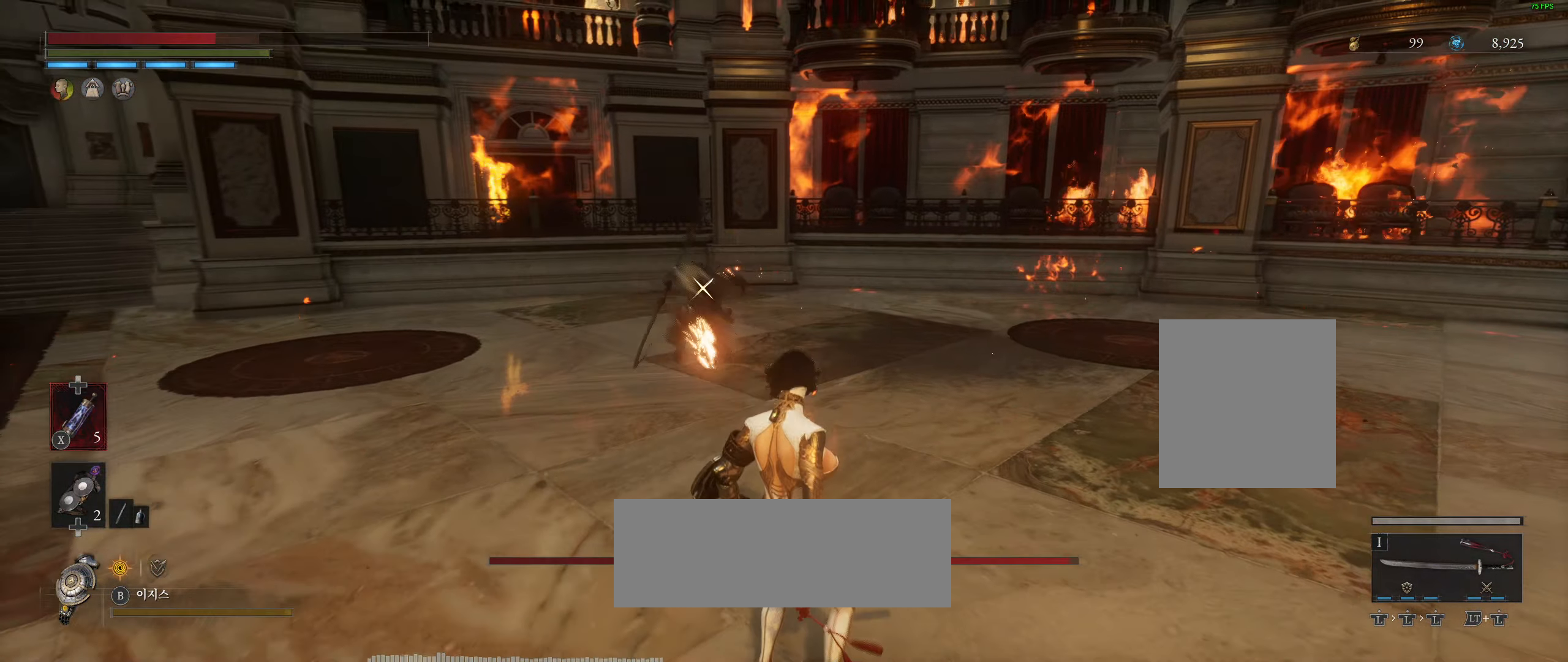
{"dt_ms": 500, "buttons": ["L2"], "left_stick": "center", "events": [[300, "L2", "down"]]}
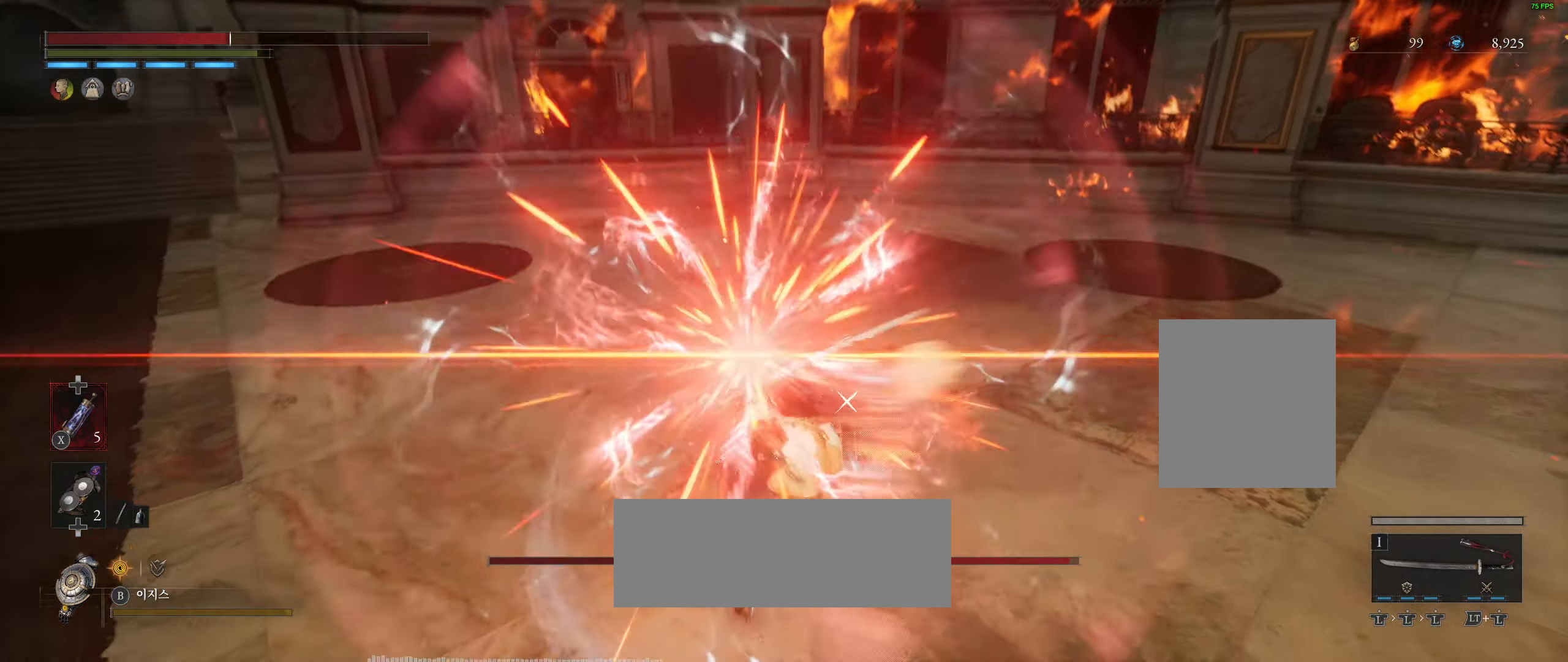
{"dt_ms": 500, "buttons": [], "left_stick": "down-right", "events": [[233, "L2", "up"], [350, "left_stick", "down-right"]]}
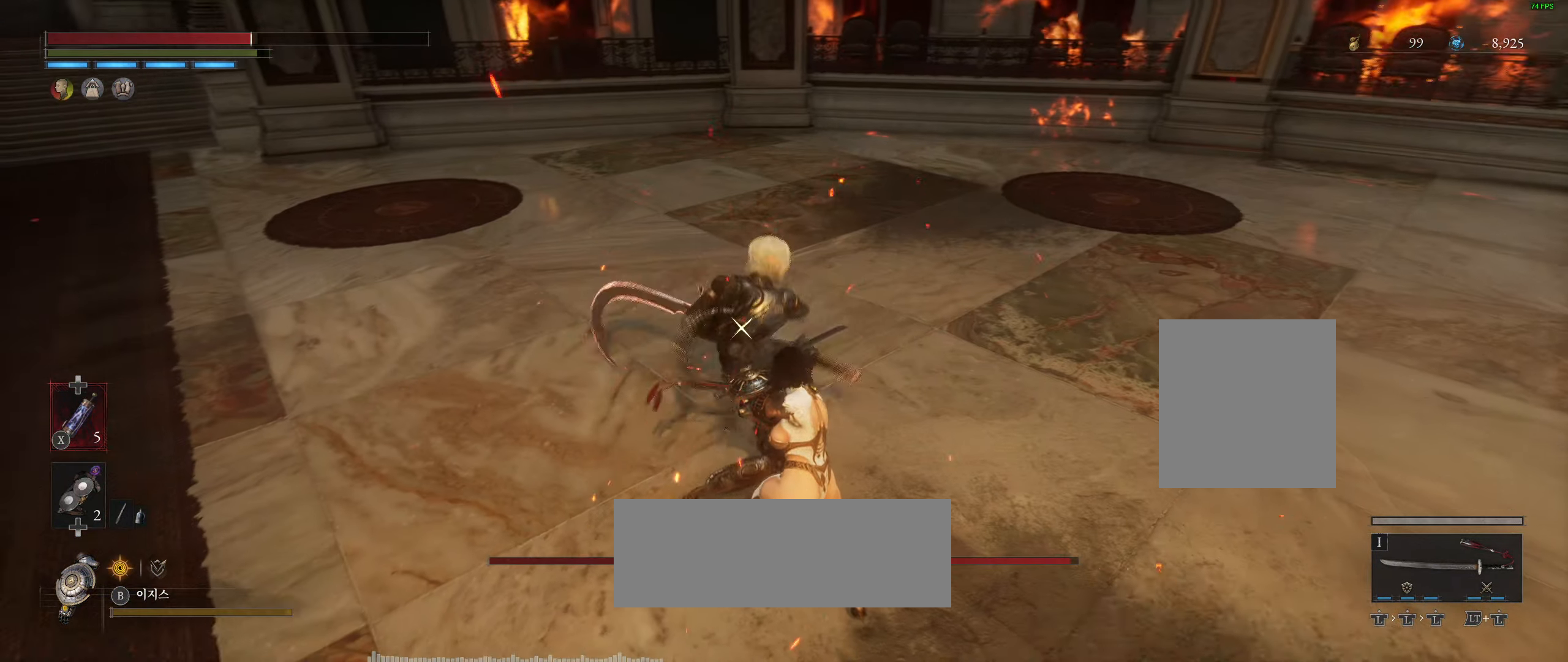
{"dt_ms": 500, "buttons": ["L2"], "left_stick": "down-right", "events": [[217, "L2", "down"], [300, "L2", "up"], [350, "L2", "down"], [433, "R2", "down"], [500, "R2", "up"]]}
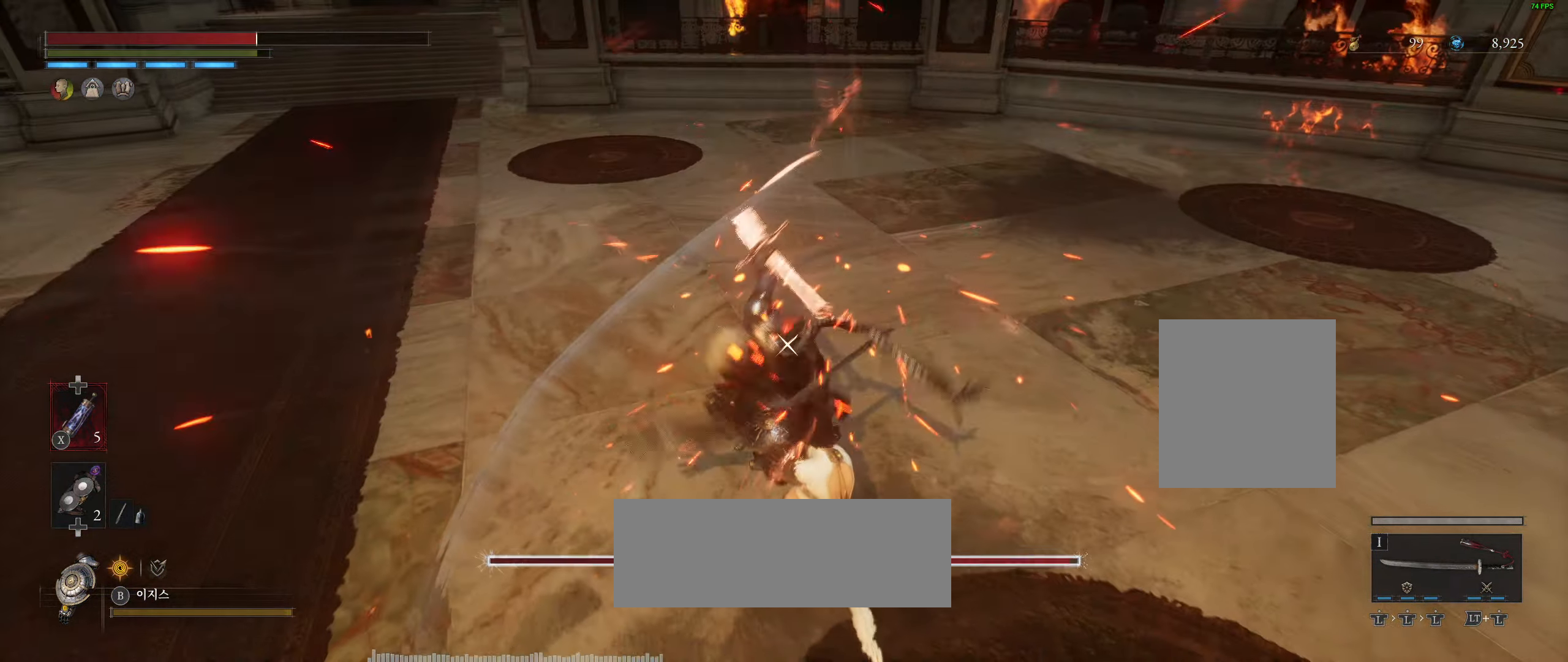
{"dt_ms": 500, "buttons": [], "left_stick": "down-right", "events": [[33, "L2", "up"]]}
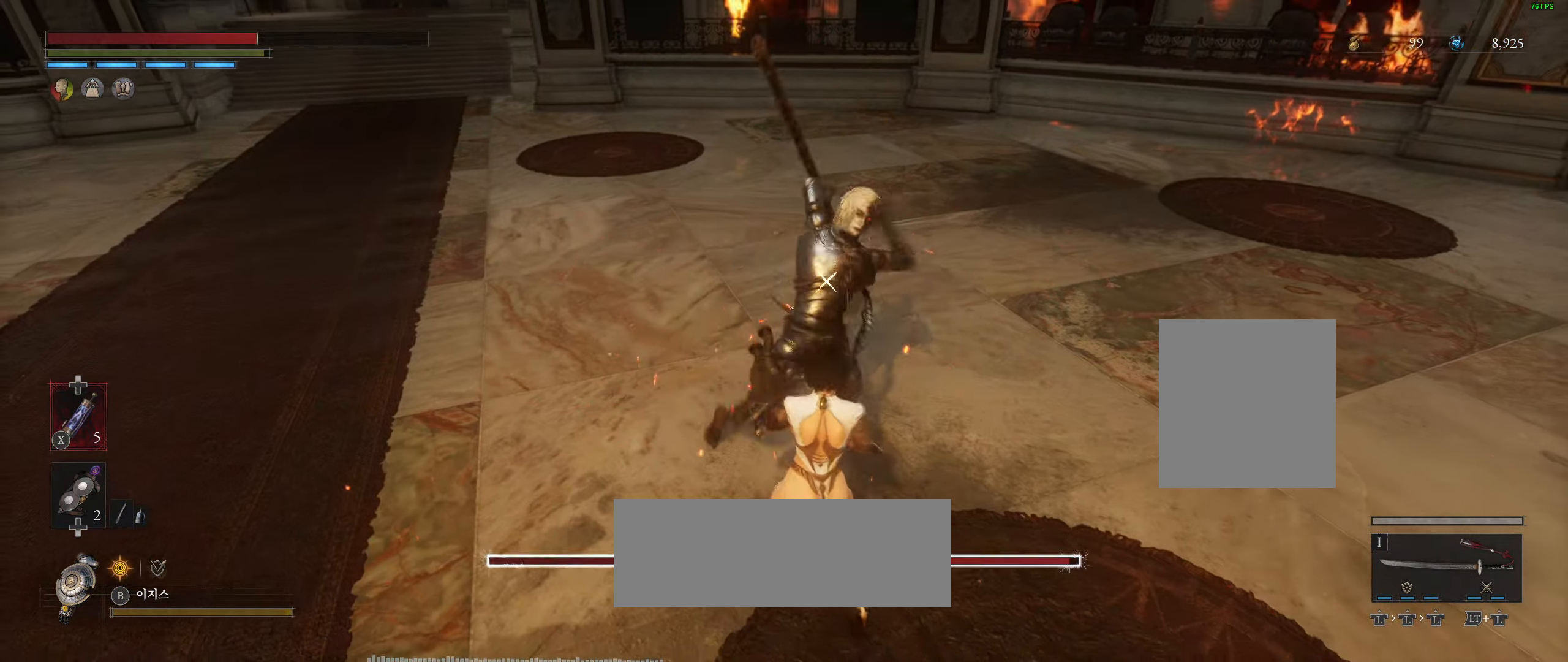
{"dt_ms": 500, "buttons": [], "left_stick": "down-right", "events": [[17, "L2", "down"], [417, "L2", "up"]]}
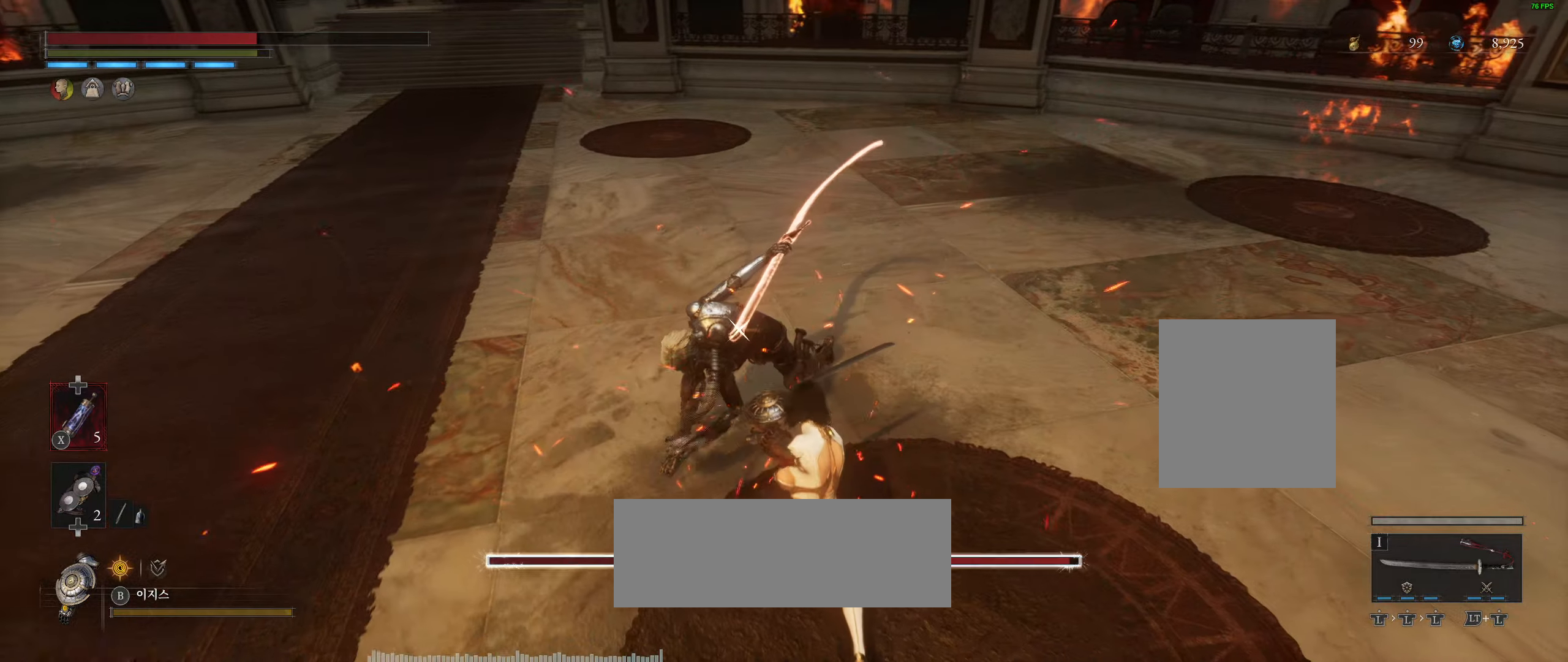
{"dt_ms": 500, "buttons": ["L2"], "left_stick": "down-right", "events": [[467, "L2", "down"]]}
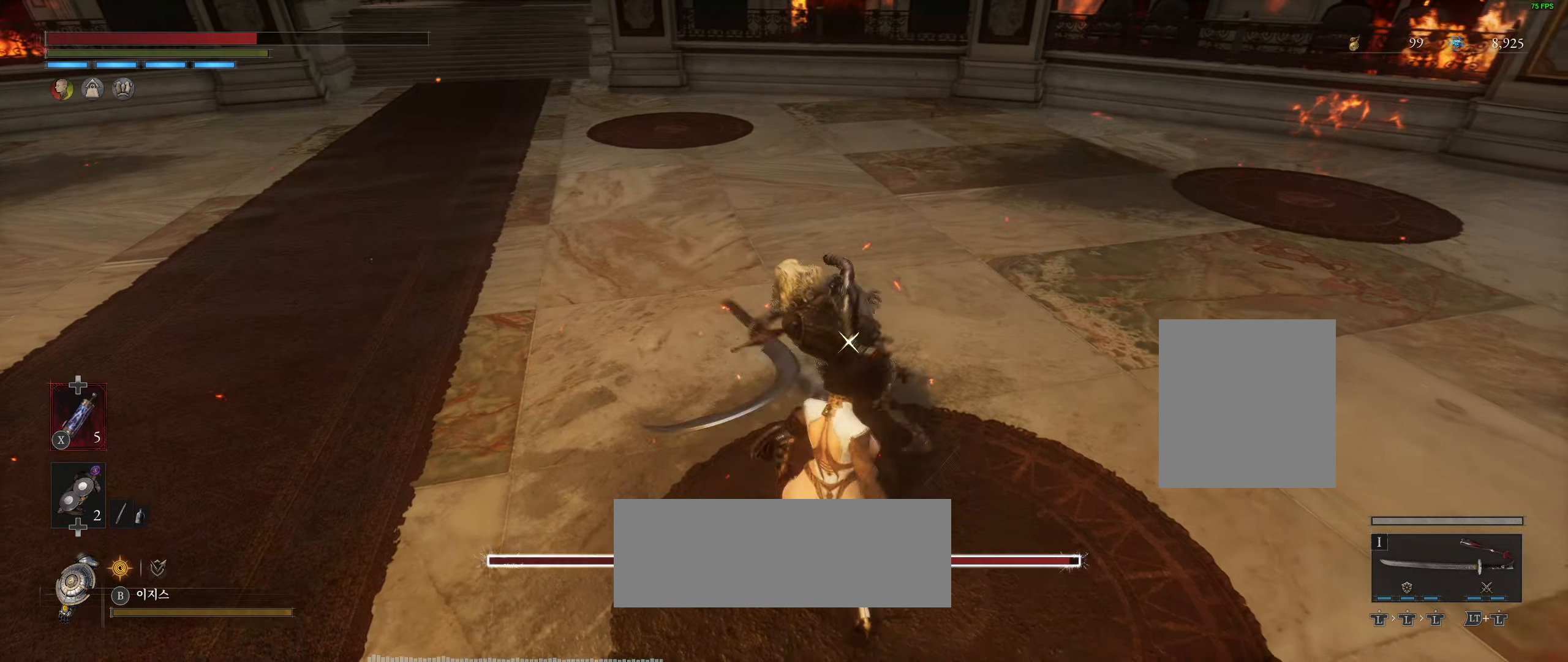
{"dt_ms": 500, "buttons": [], "left_stick": "down-right", "events": [[500, "L2", "up"]]}
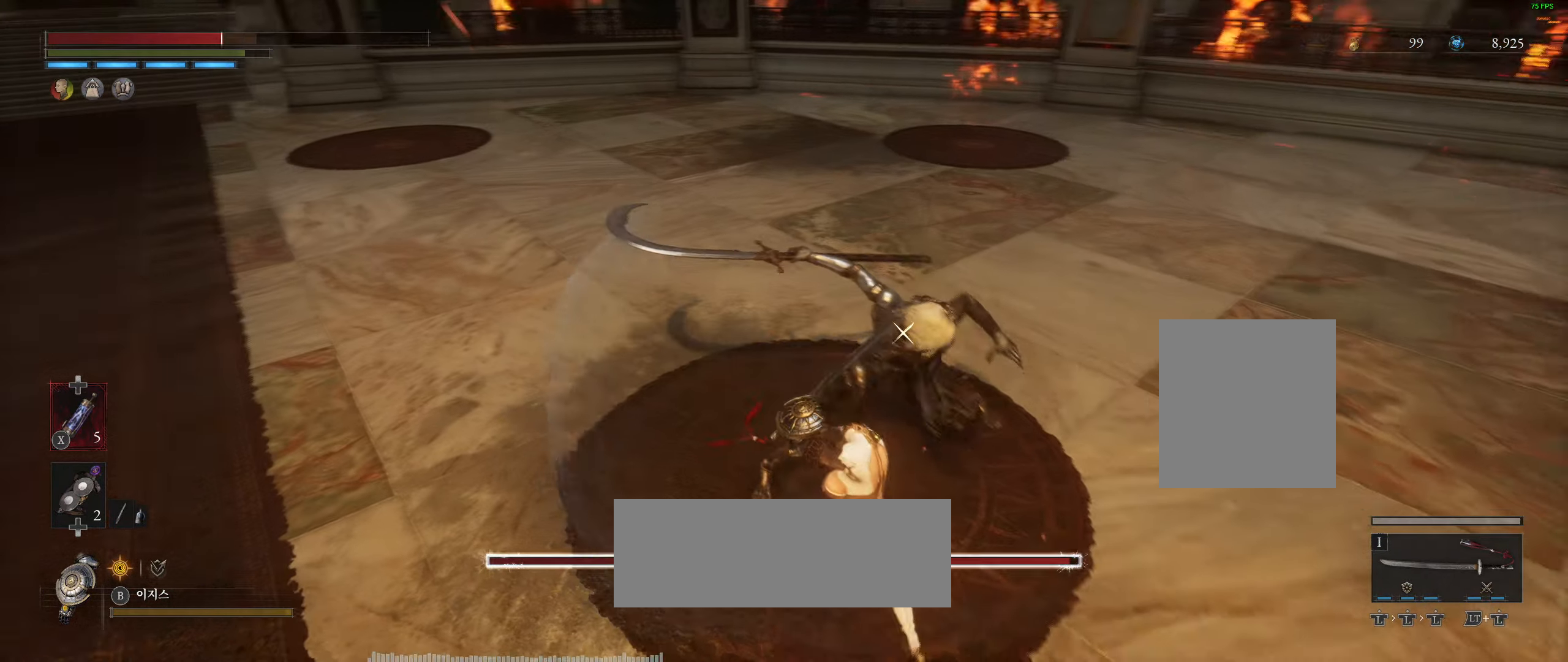
{"dt_ms": 500, "buttons": ["R2"], "left_stick": "center", "events": [[150, "R2", "down"], [184, "left_stick", "center"]]}
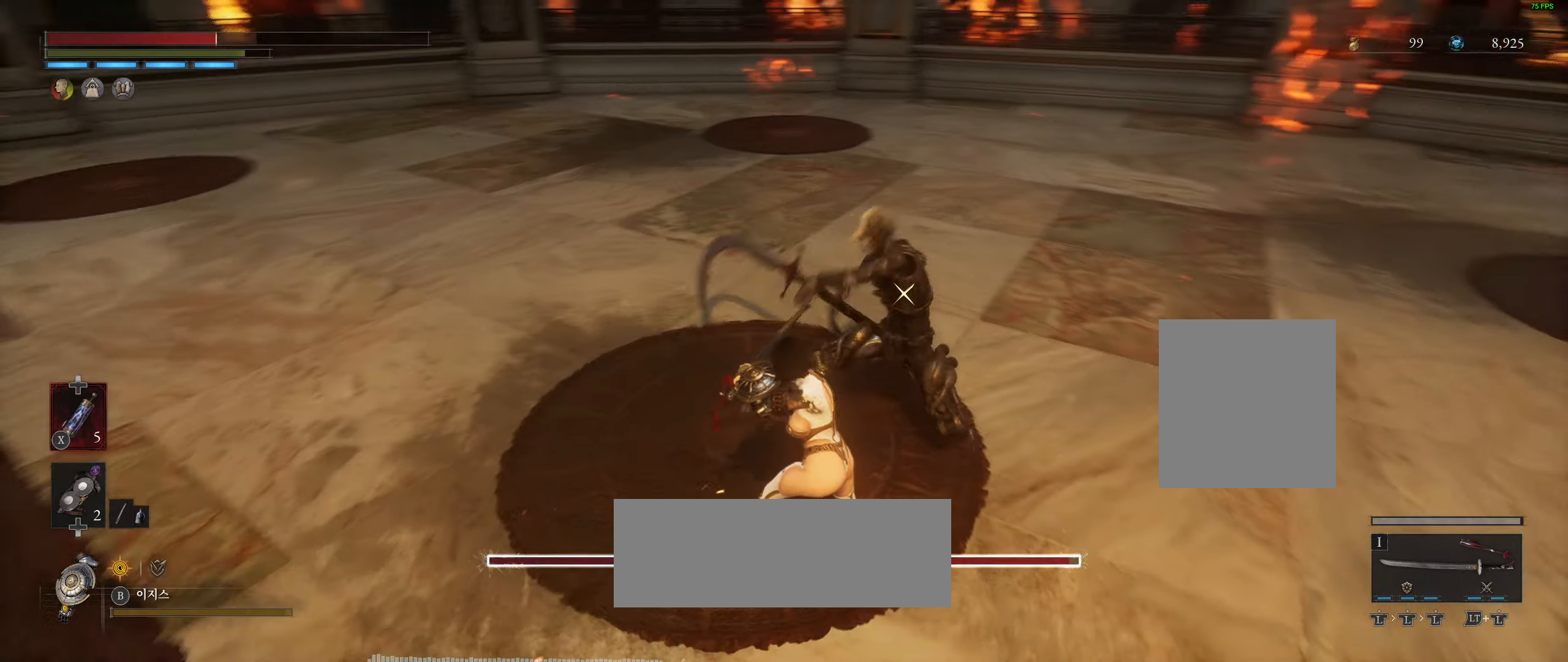
{"dt_ms": 1000, "buttons": ["R2"], "left_stick": "center"}
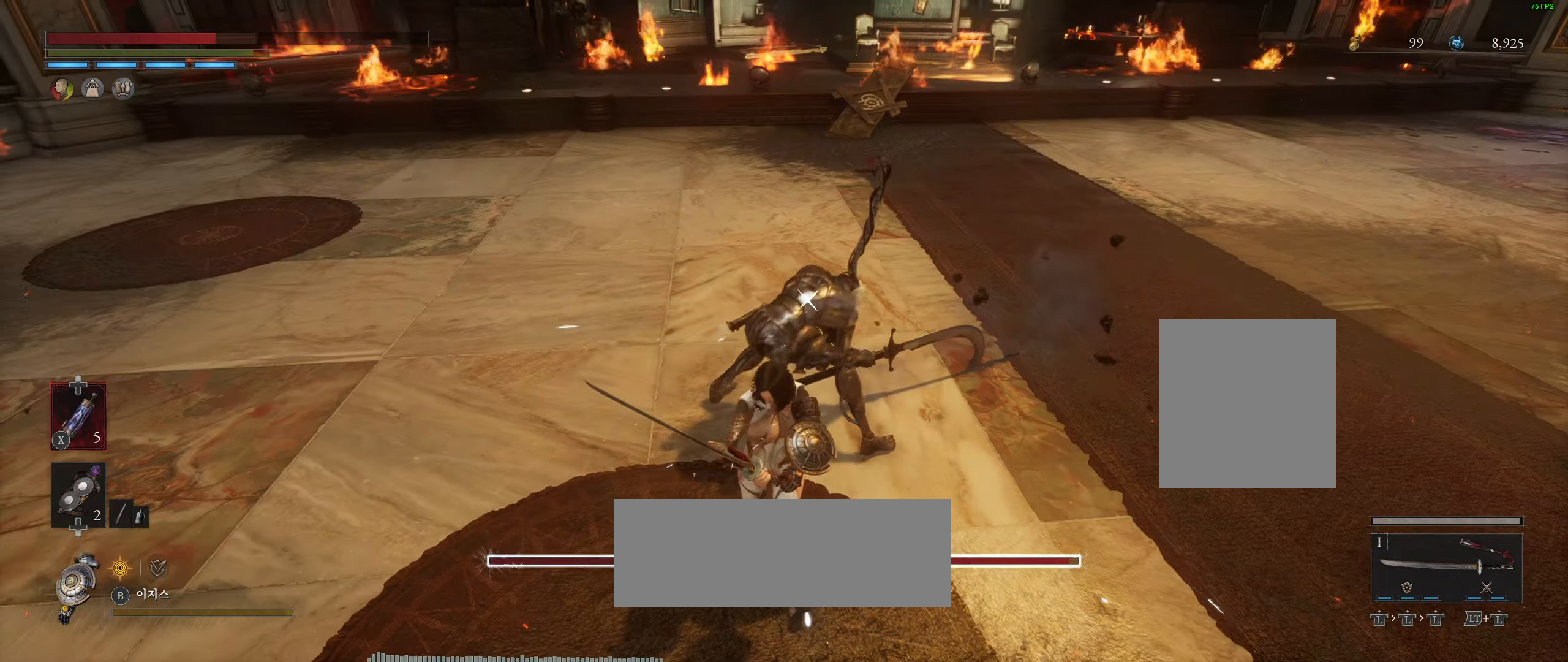
{"dt_ms": 500, "buttons": ["R2"], "left_stick": "center", "events": [[84, "R2", "up"], [417, "R2", "down"]]}
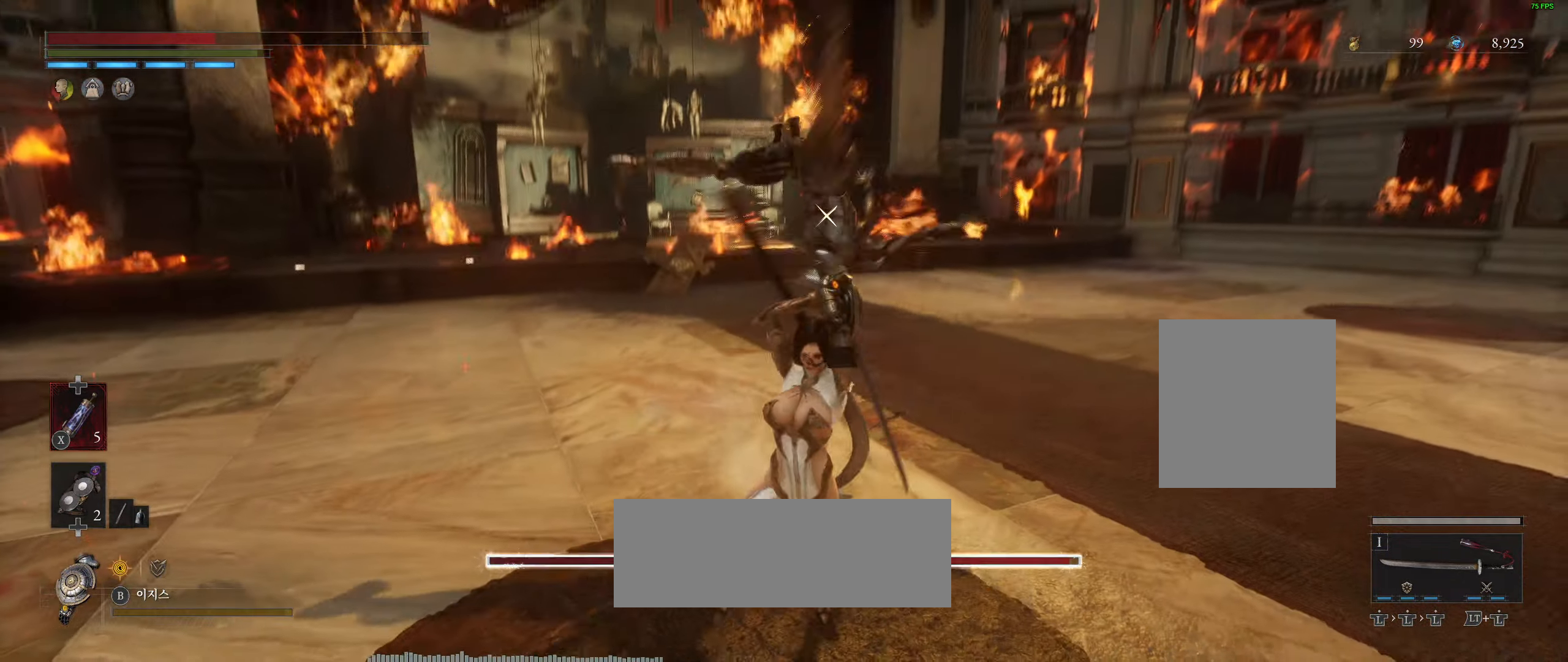
{"dt_ms": 500, "buttons": ["R2"], "left_stick": "center", "events": [[117, "R2", "up"], [400, "R2", "down"]]}
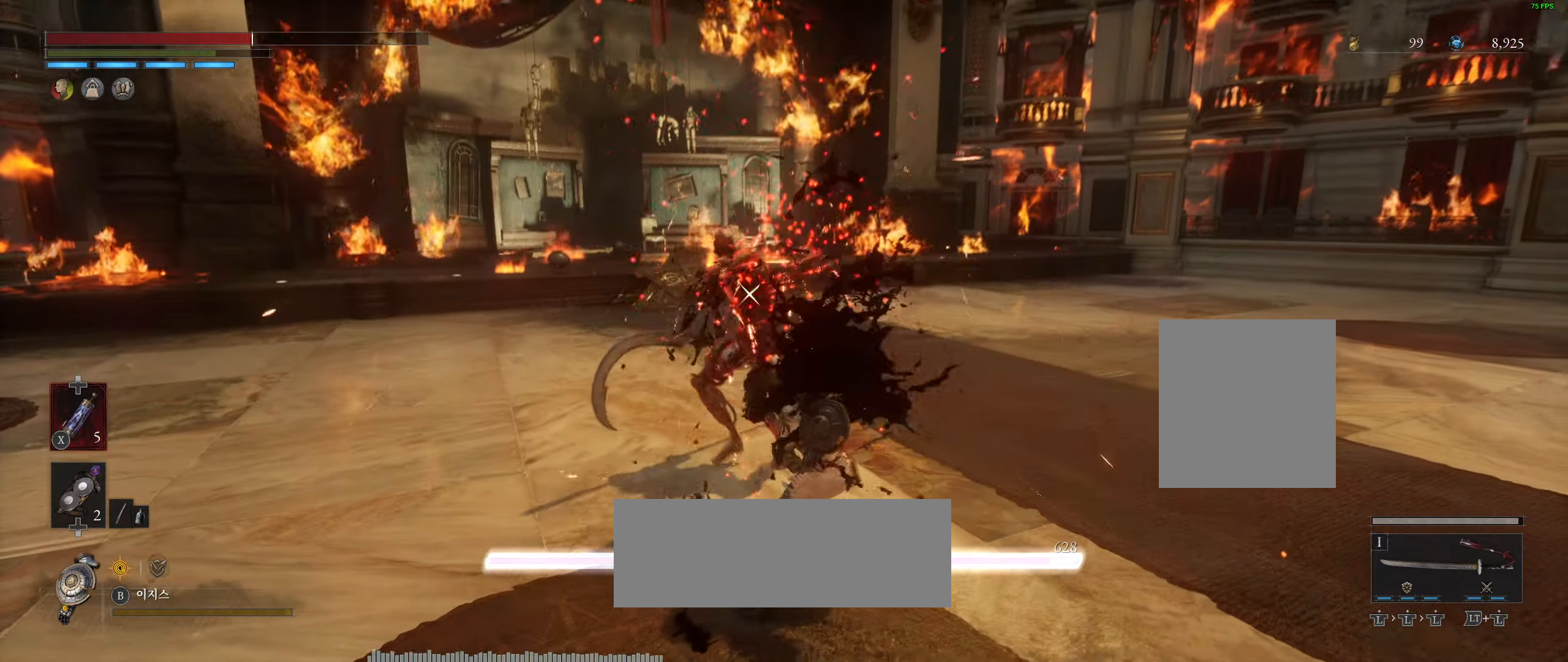
{"dt_ms": 500, "buttons": ["R2"], "left_stick": "center", "events": []}
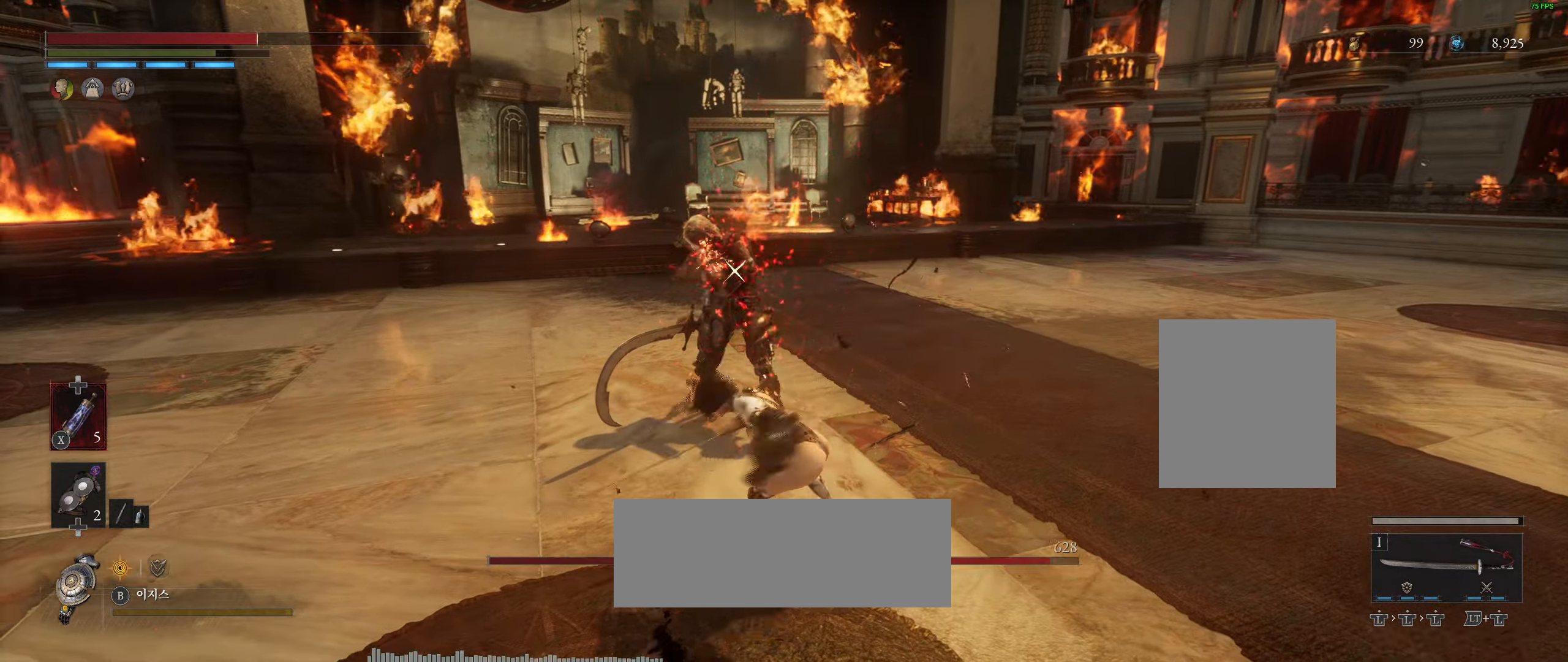
{"dt_ms": 500, "buttons": ["R2"], "left_stick": "center", "events": []}
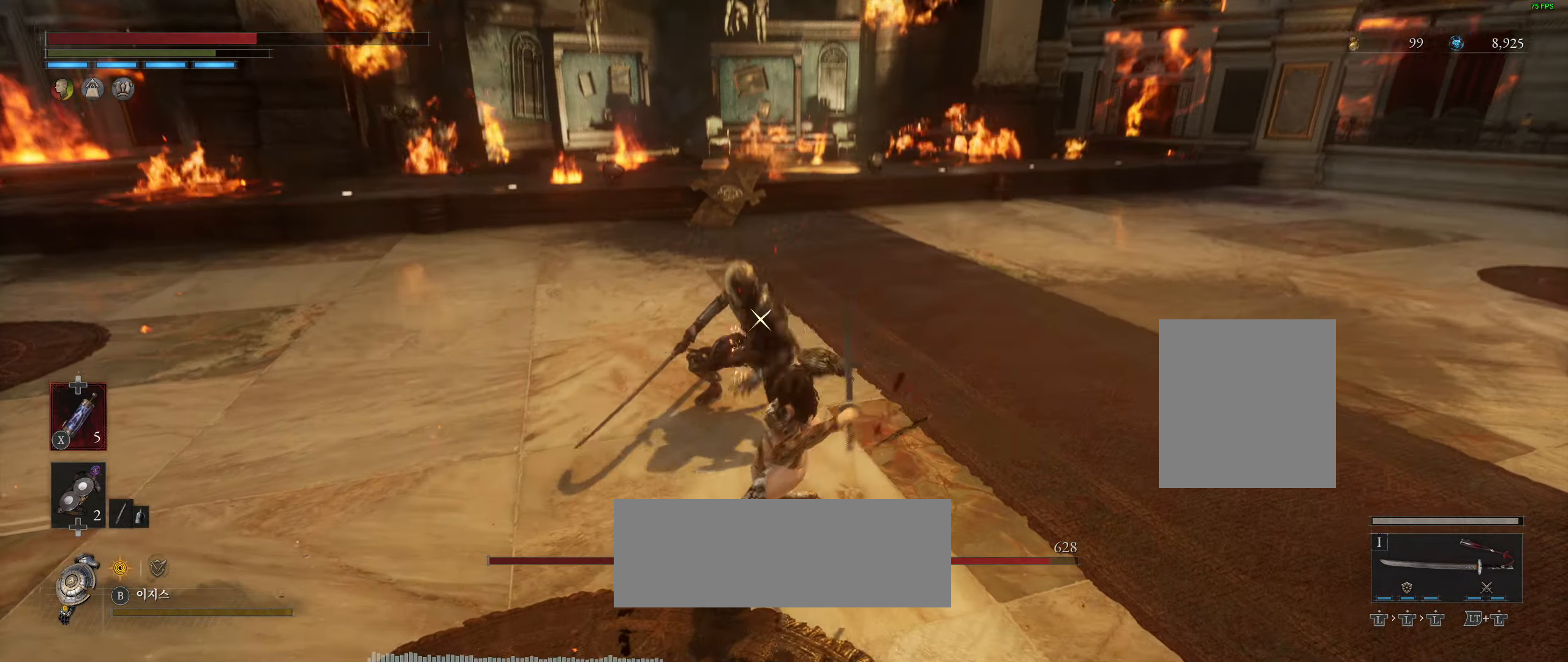
{"dt_ms": 500, "buttons": ["R2"], "left_stick": "center", "events": []}
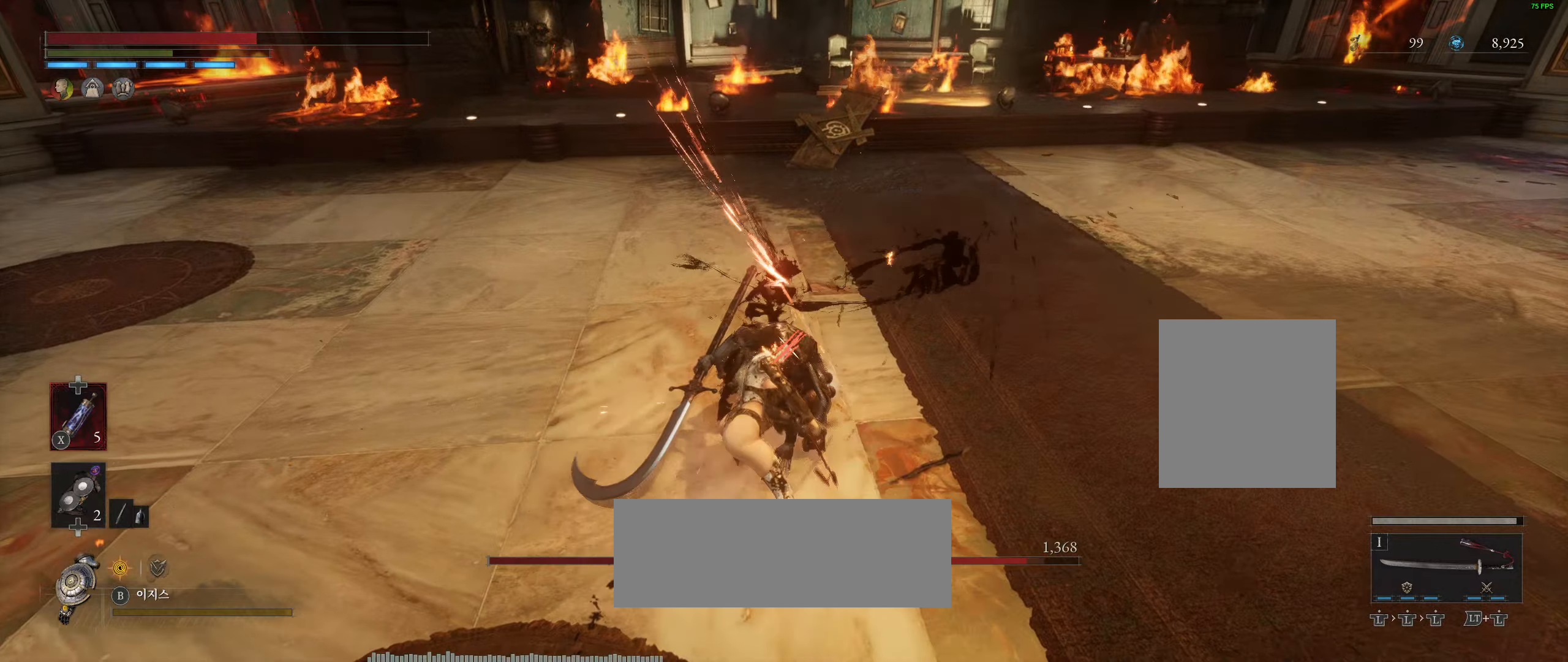
{"dt_ms": 500, "buttons": ["R2"], "left_stick": "center", "events": [[83, "R2", "up"], [383, "R2", "down"]]}
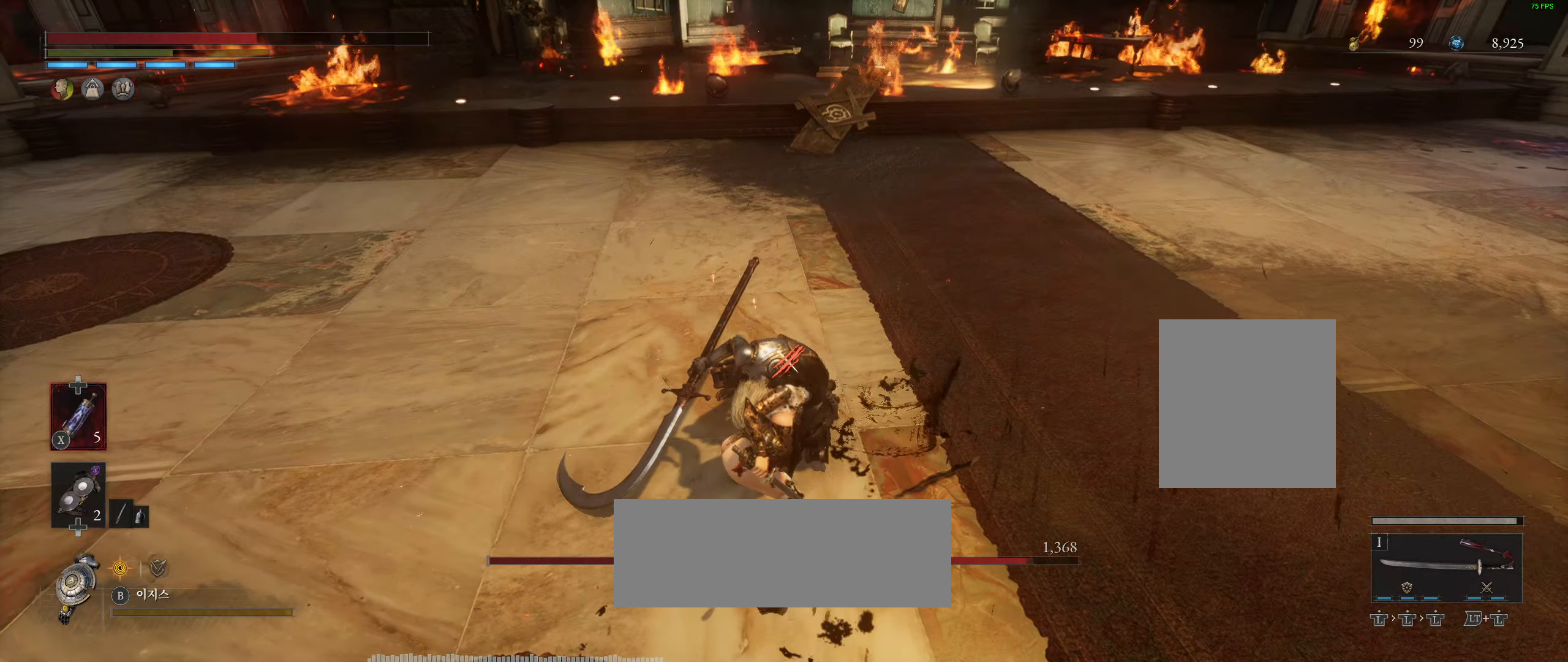
{"dt_ms": 500, "buttons": [], "left_stick": "center", "events": [[66, "R2", "up"]]}
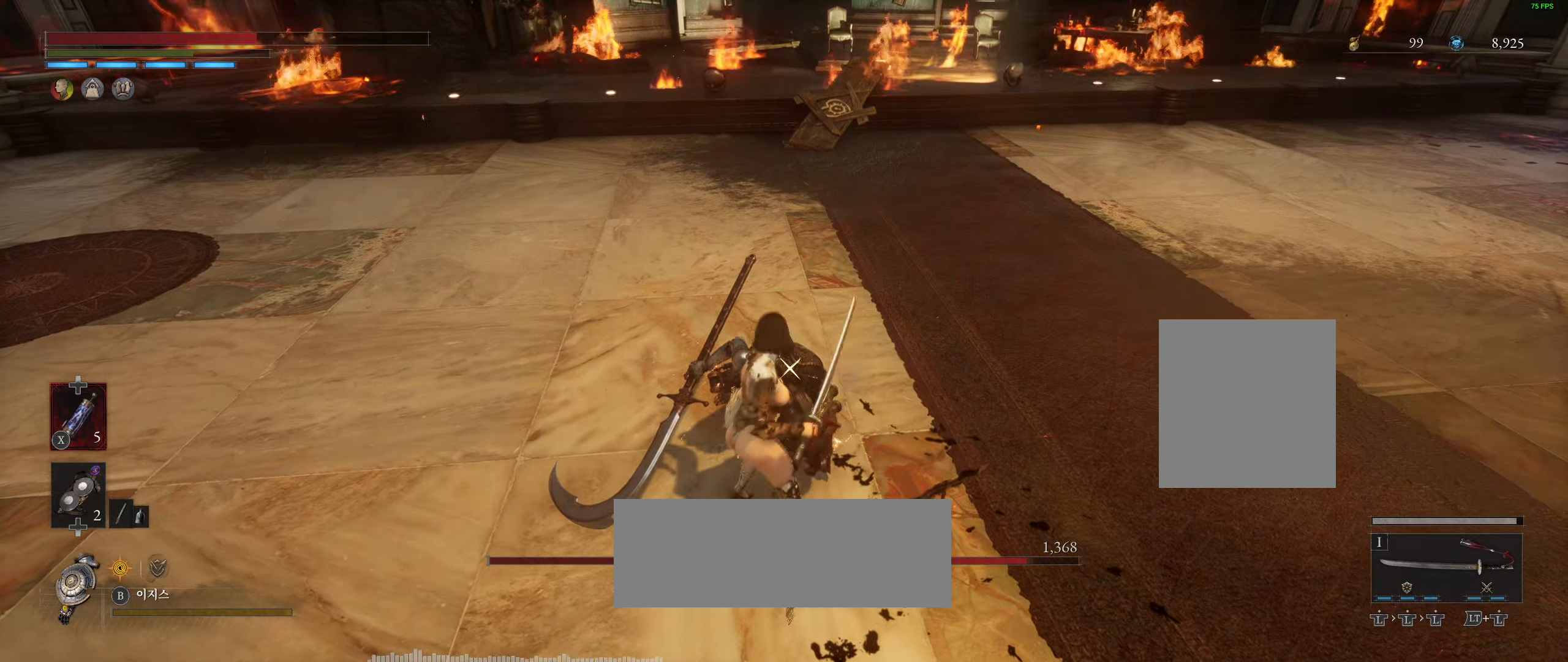
{"dt_ms": 500, "buttons": [], "left_stick": "center", "events": []}
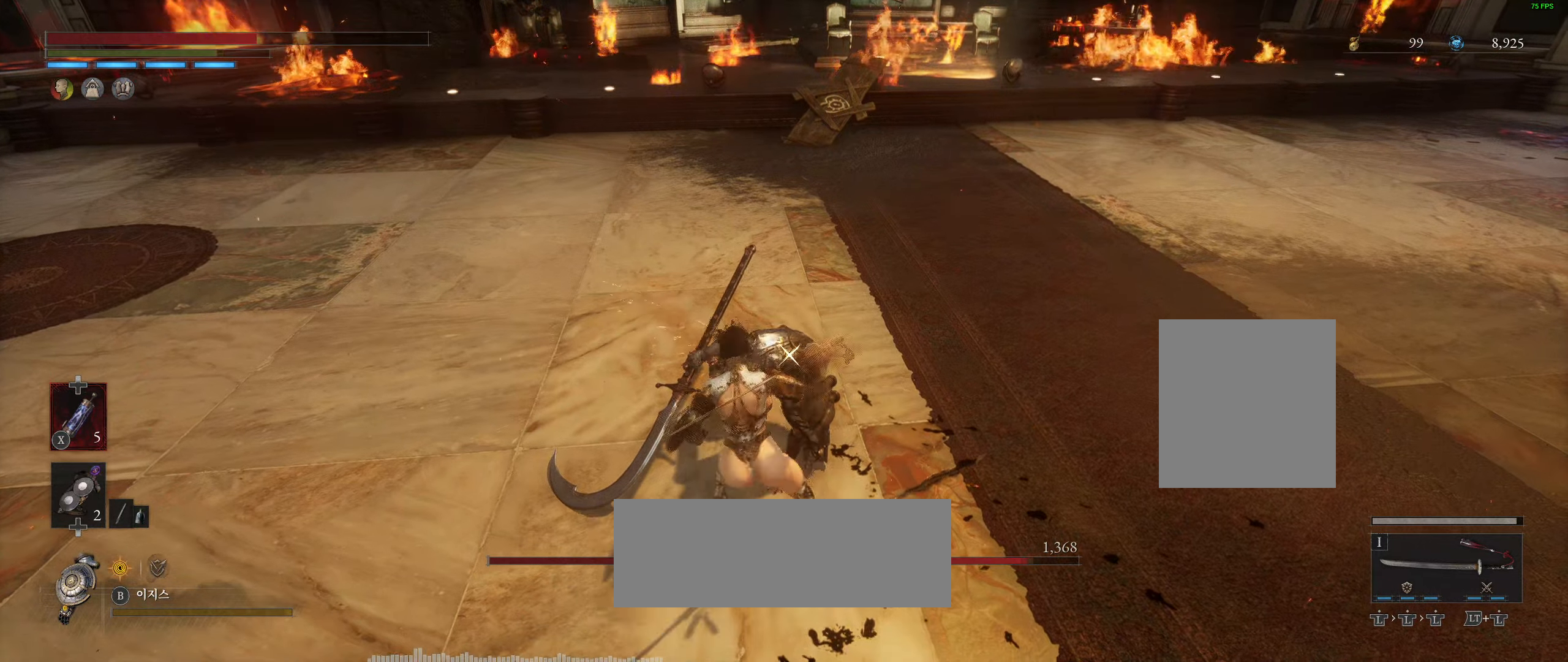
{"dt_ms": 500, "buttons": [], "left_stick": "center", "events": []}
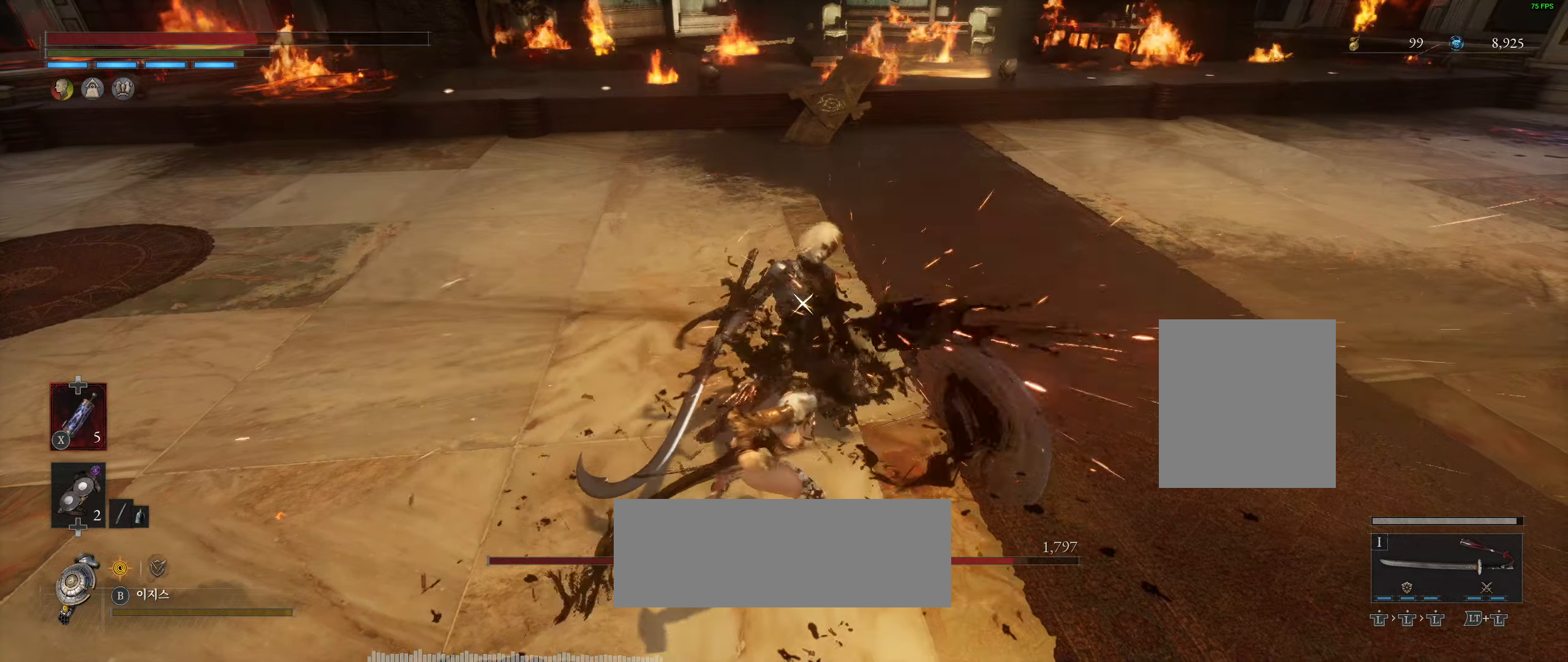
{"dt_ms": 500, "buttons": [], "left_stick": "center", "events": []}
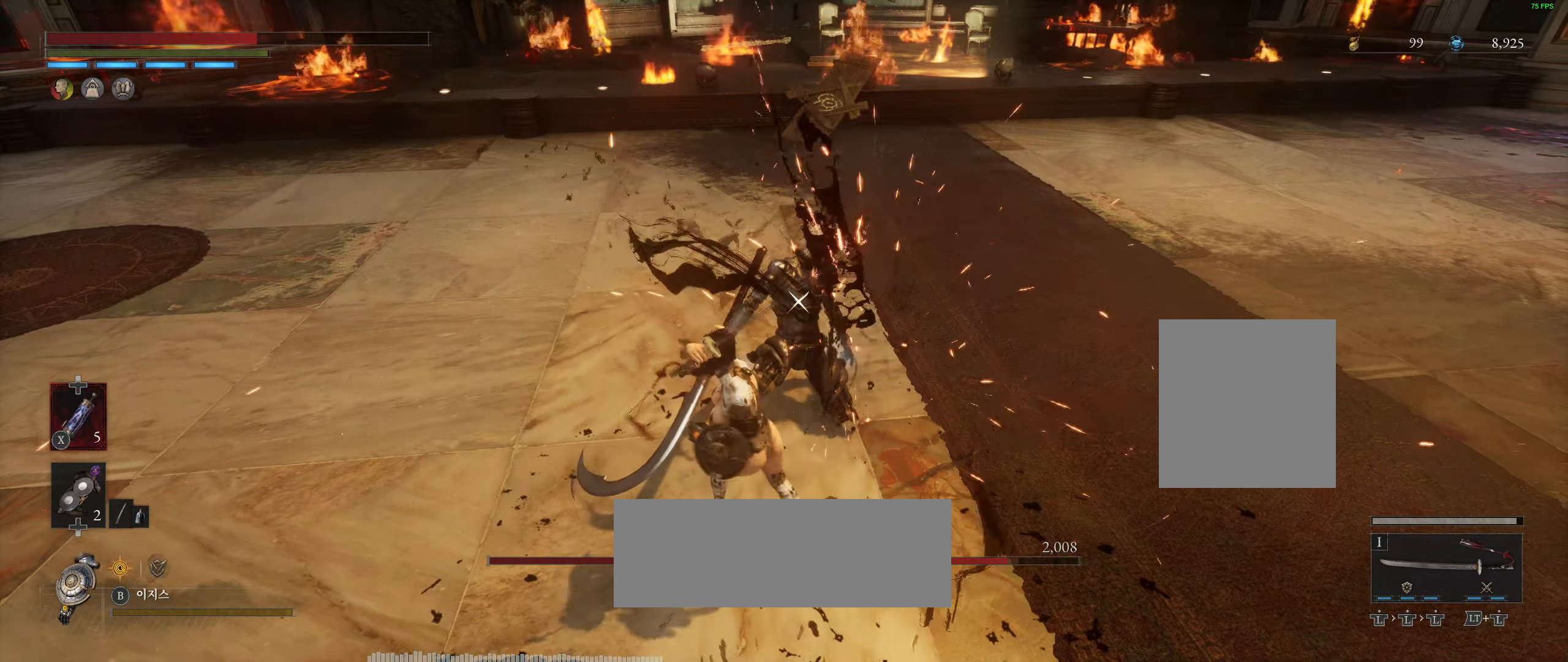
{"dt_ms": 500, "buttons": [], "left_stick": "center", "events": []}
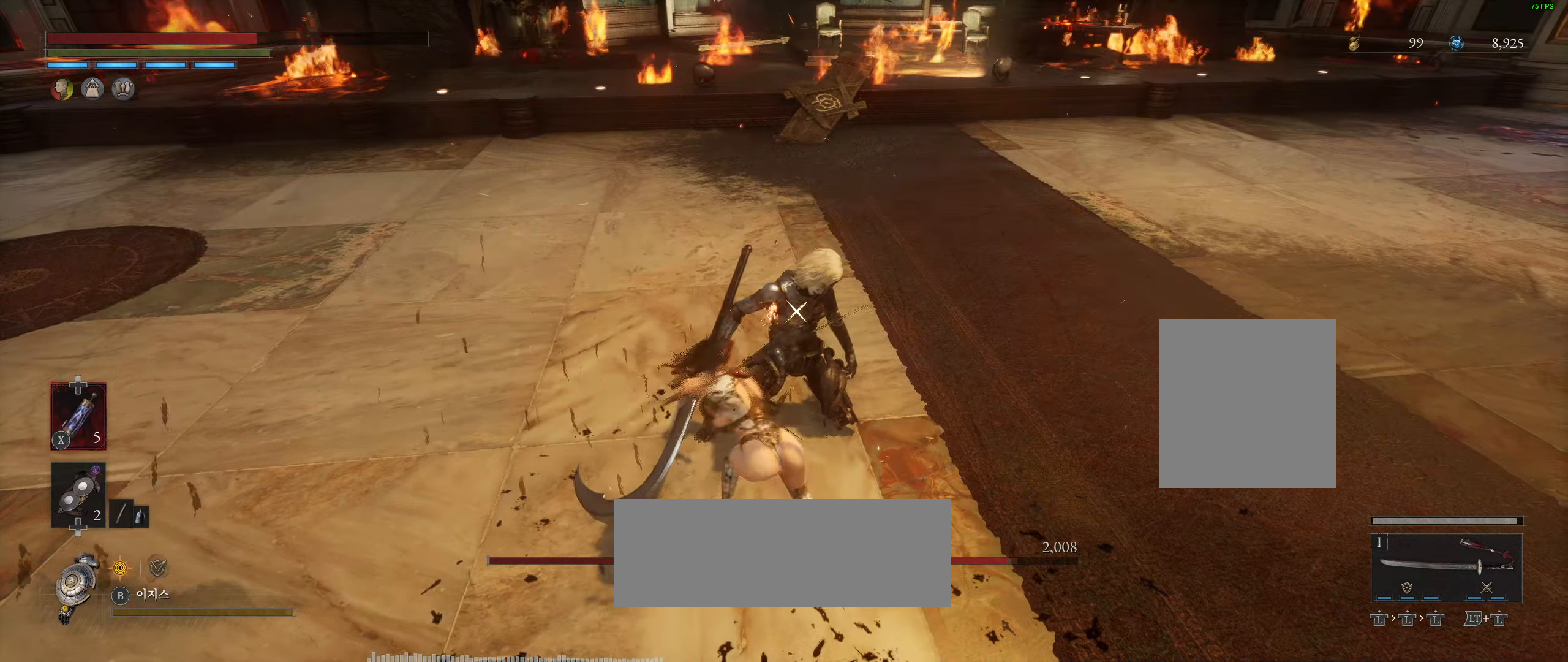
{"dt_ms": 500, "buttons": [], "left_stick": "center", "events": [[350, "R2", "down"], [433, "R2", "up"]]}
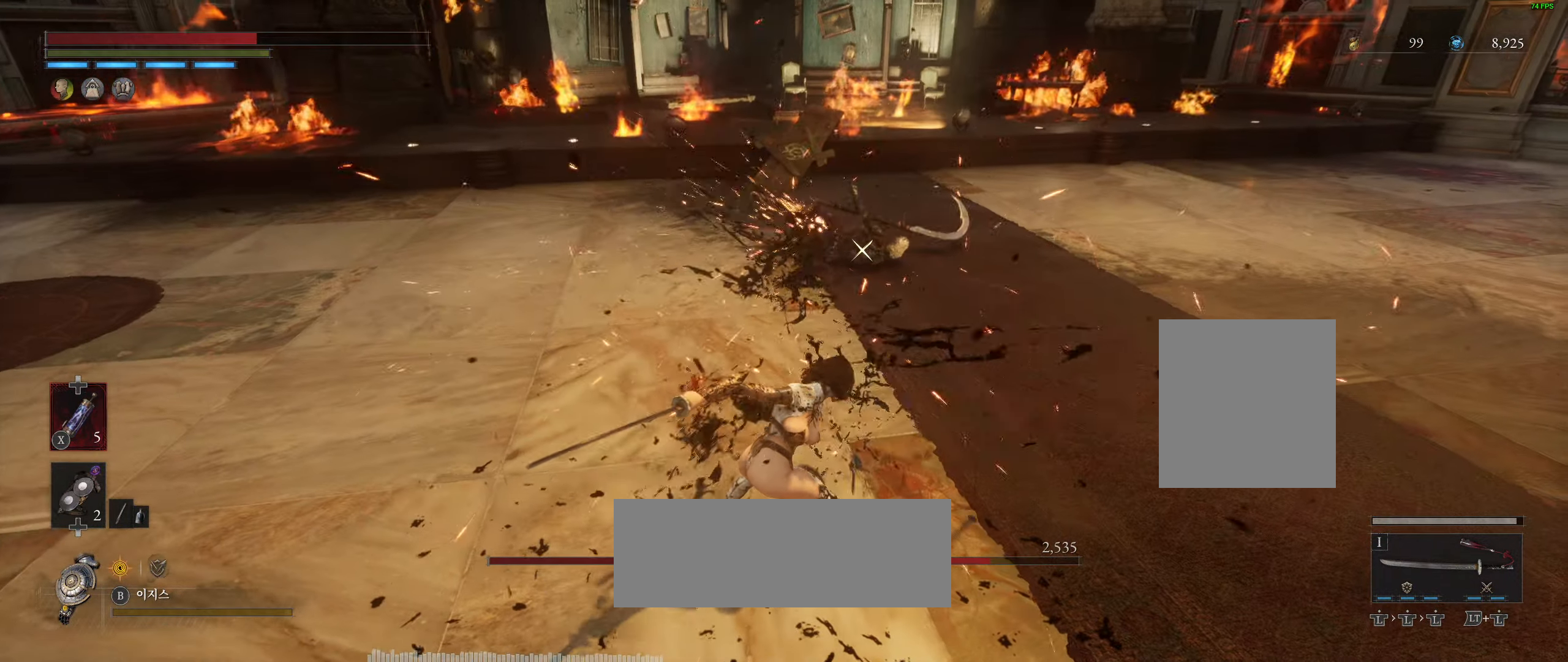
{"dt_ms": 500, "buttons": [], "left_stick": "center", "events": []}
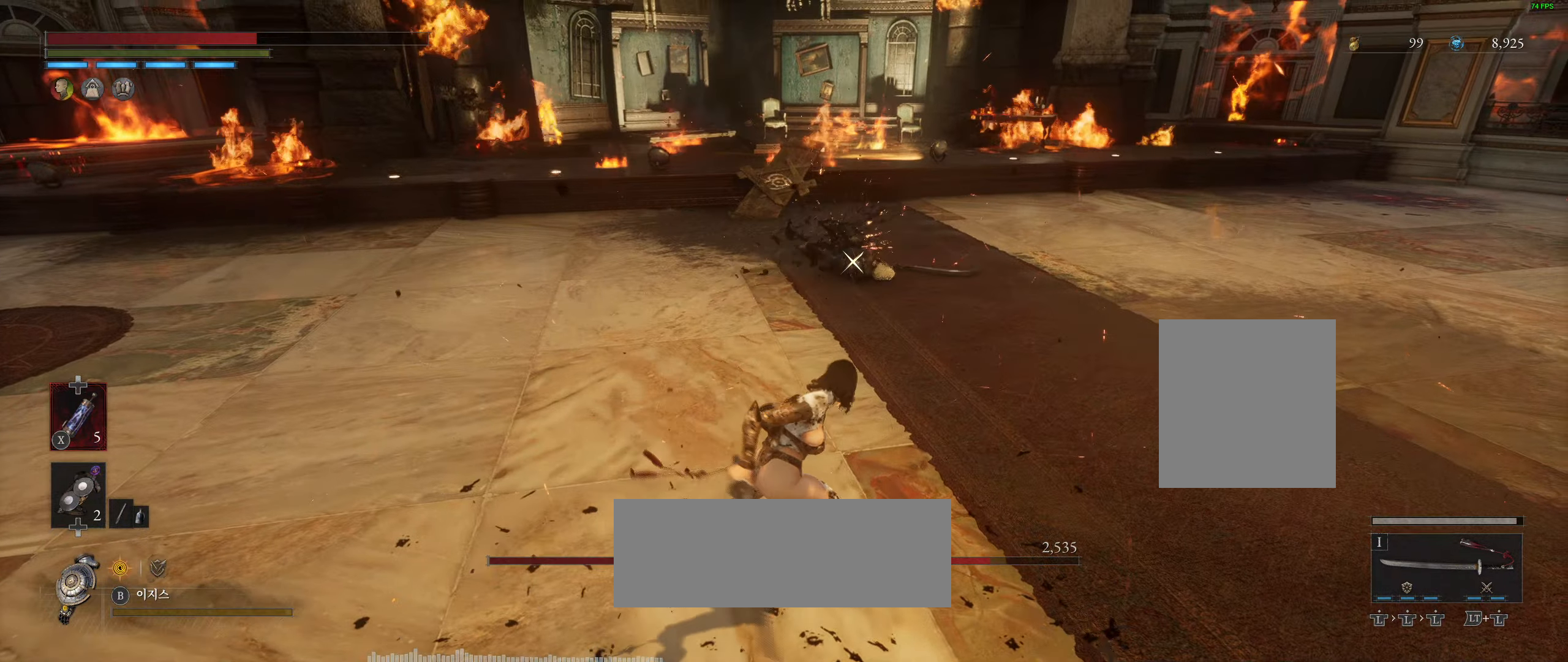
{"dt_ms": 1000, "buttons": [], "left_stick": "center"}